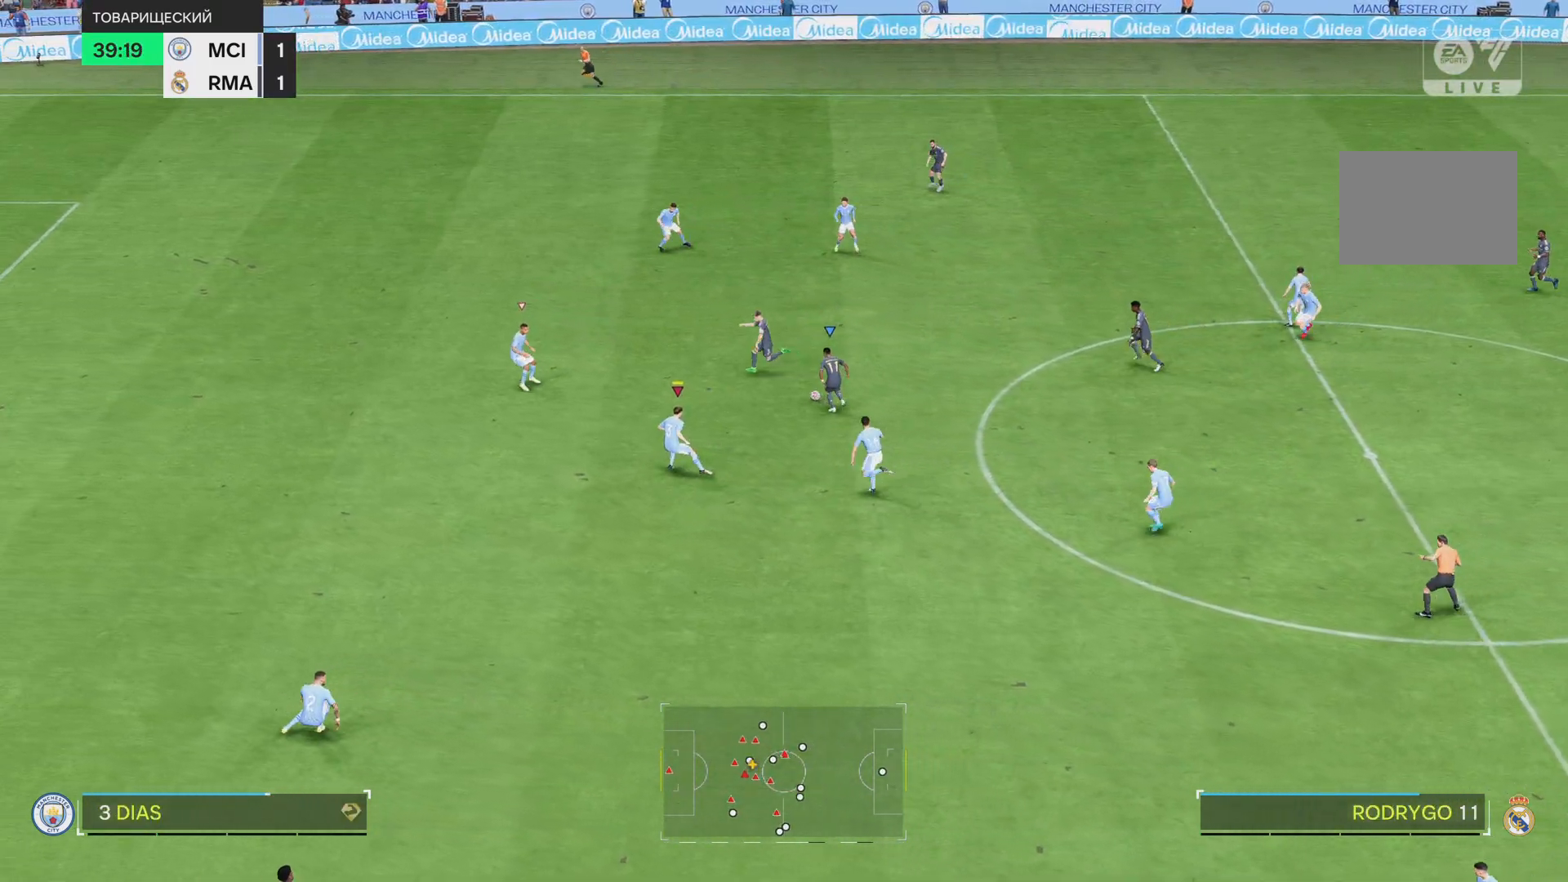
Gameplay with a controller (PlayStation layout); each line is a JSON object with the inputs held at the frame after it. "events" lists button and stick changes between this image and that frame as [ms after this image, input, new state], when the widget could be followed in between. Not read: L3 R3.
{"buttons": [], "left_stick": "left", "right_stick": "center", "events": [[184, "R2", "down"], [317, "L1", "up"], [417, "R1", "up"], [467, "R2", "up"]]}
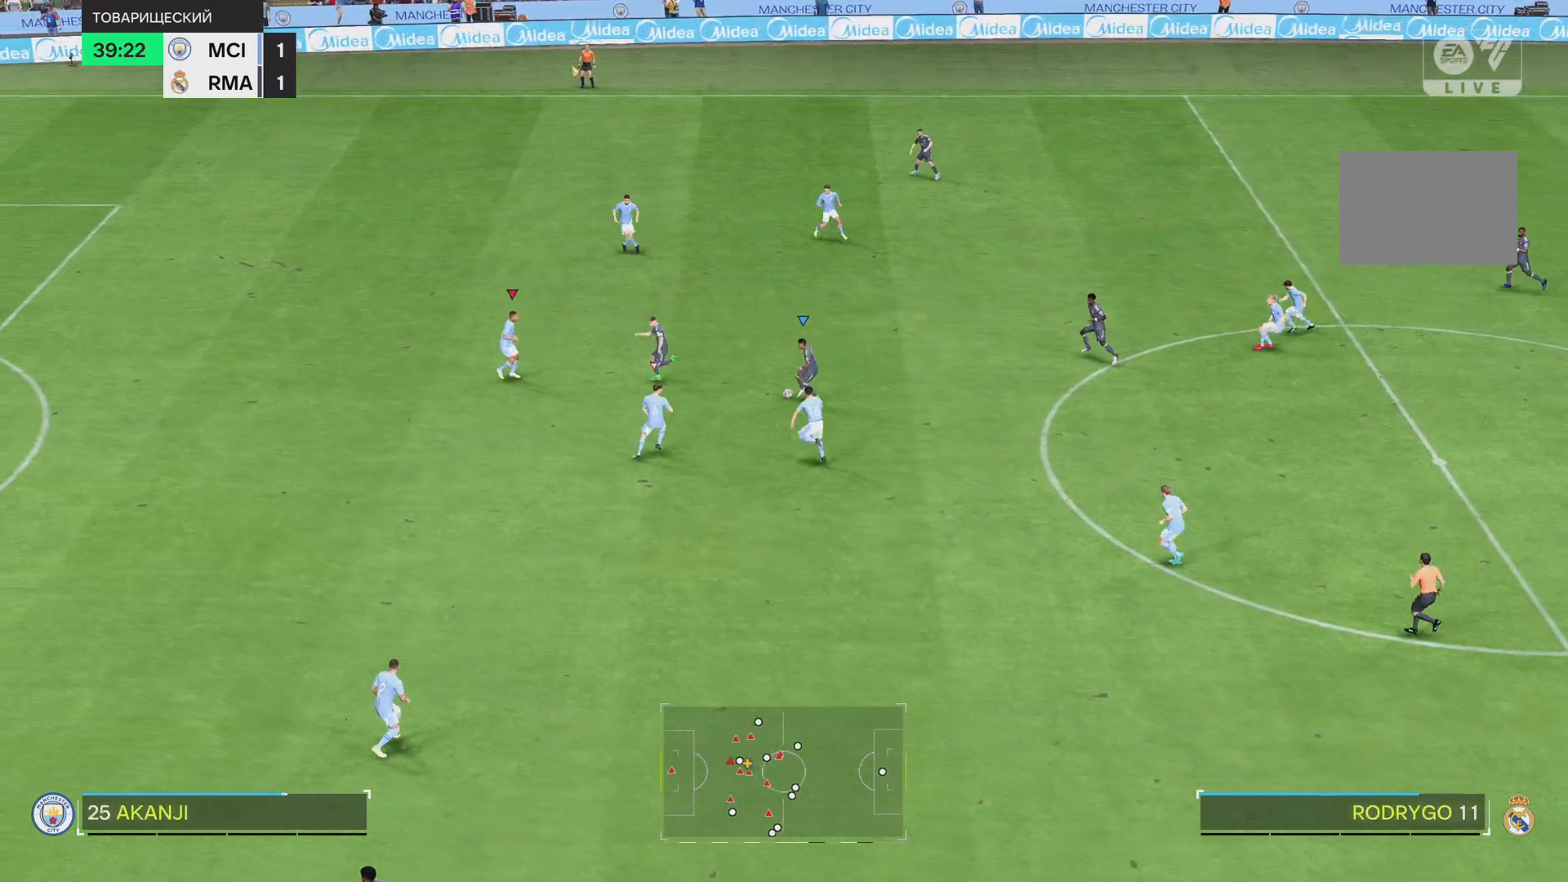
{"buttons": ["L1", "R1"], "left_stick": "down-left", "right_stick": "center", "events": [[83, "left_stick", "down-left"], [150, "L1", "down"], [216, "R1", "down"]]}
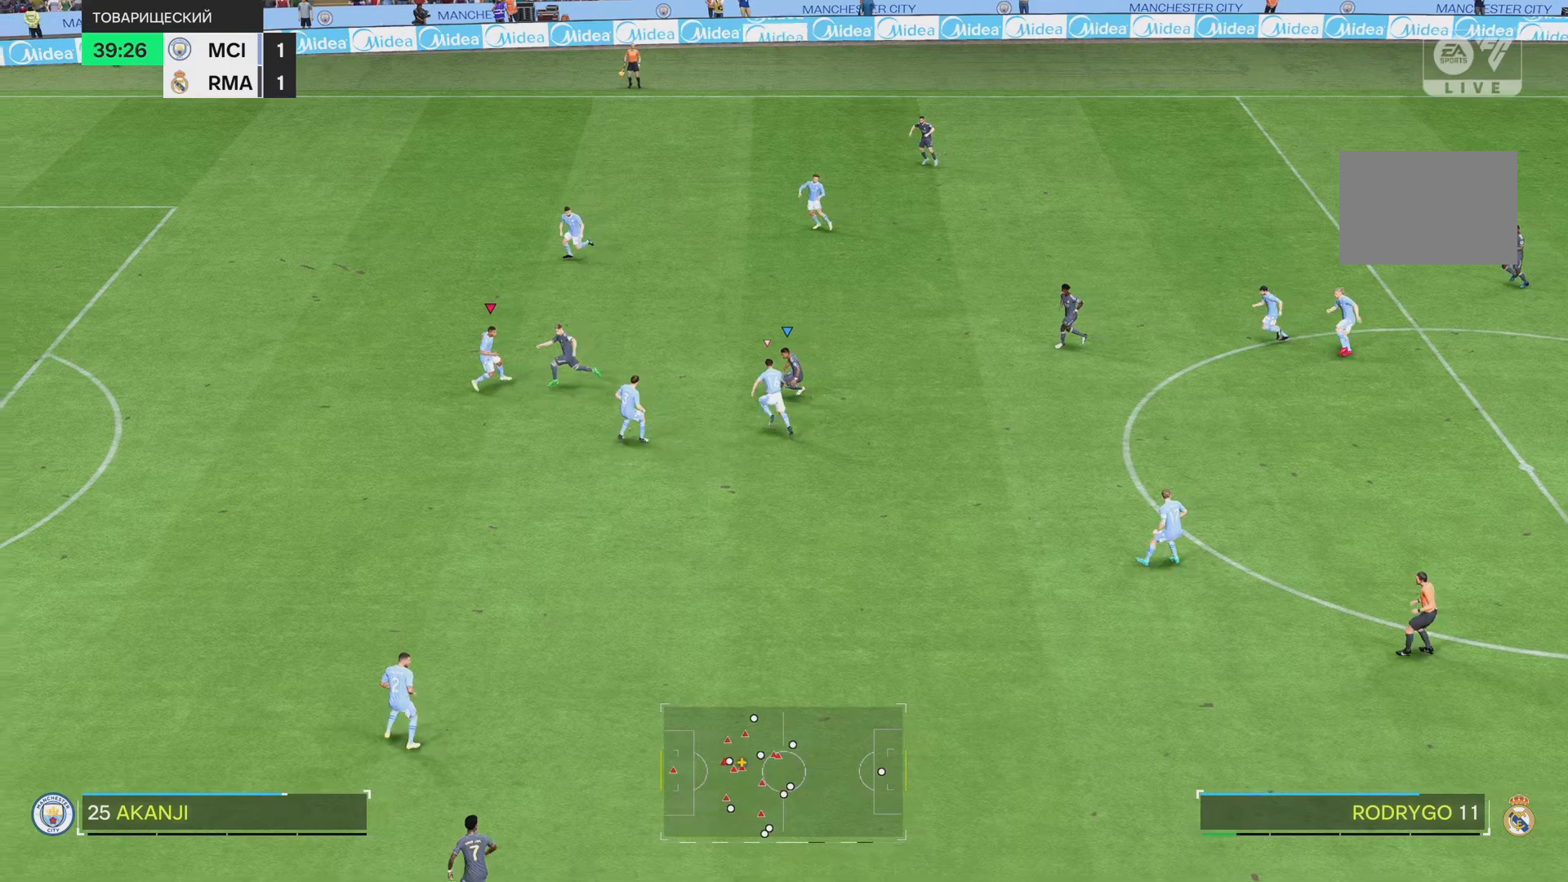
{"buttons": ["L1", "R1", "R2"], "left_stick": "down-left", "right_stick": "center", "events": [[284, "R2", "down"]]}
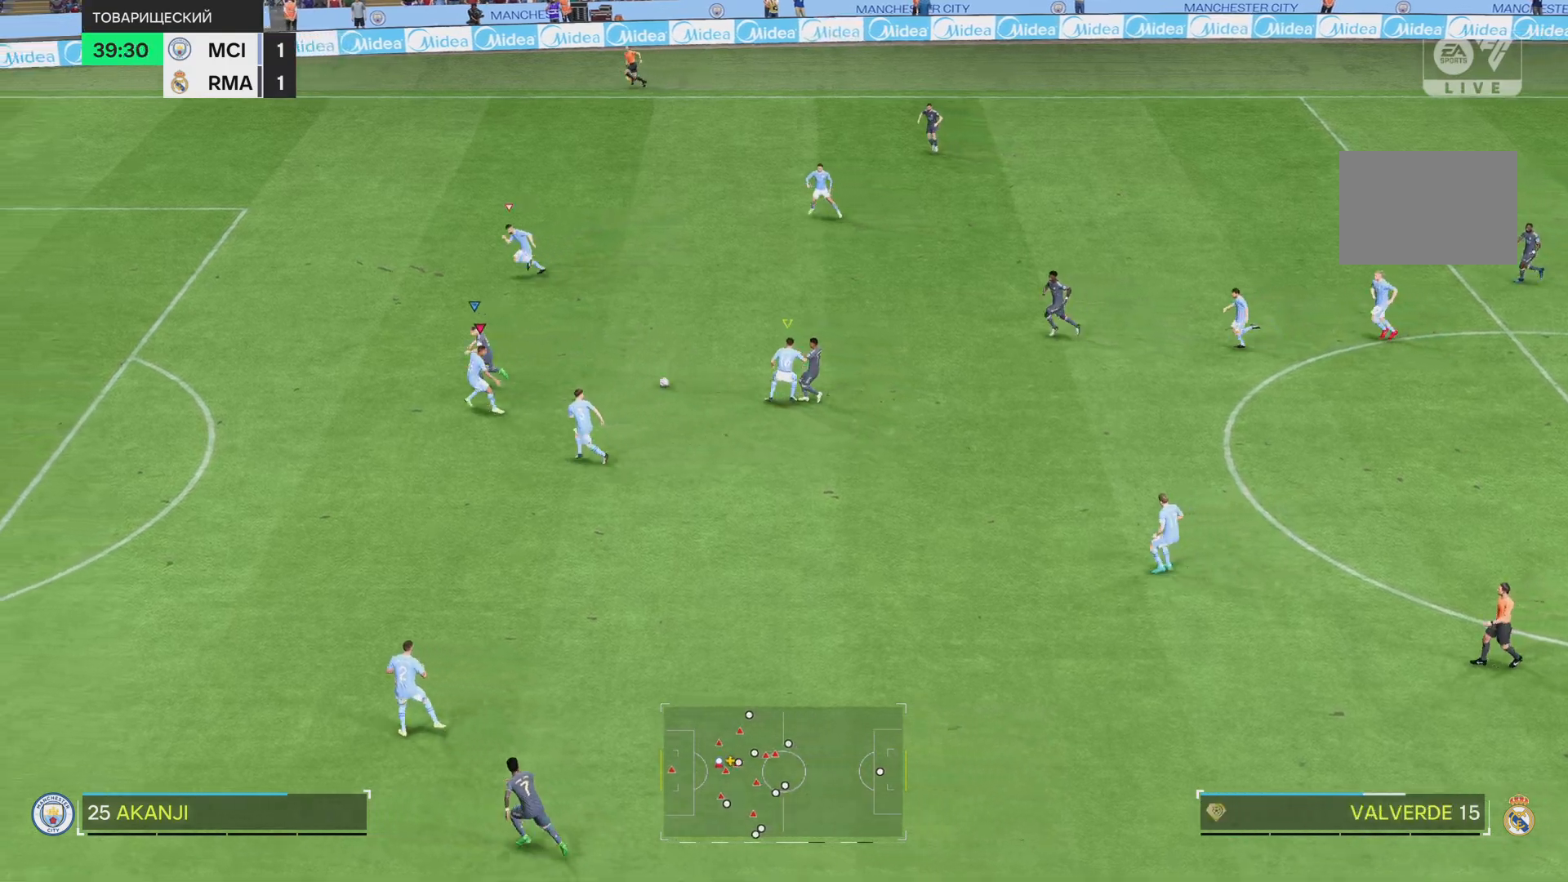
{"buttons": ["R1", "R2"], "left_stick": "down-left", "right_stick": "center", "events": [[483, "L1", "up"]]}